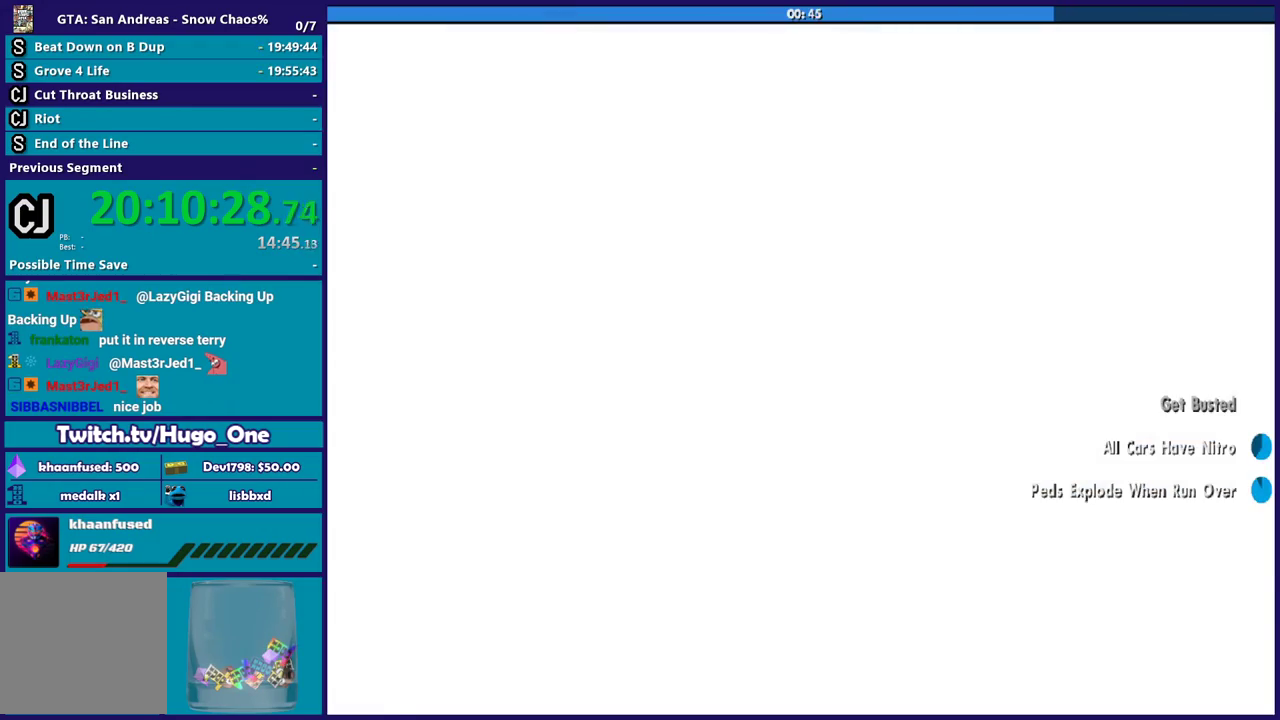
Gameplay with a controller (Xbox layout); each line is a JSON object with the inputs held at the frame after it. "events" lists button and stick changes between this image and that frame as [ms after this image, input, new state], when the widget could be followed in between.
{"buttons": [], "left_stick": "center", "right_stick": "center", "events": [[201, "A", "down"], [301, "A", "up"], [401, "A", "down"], [501, "A", "up"]]}
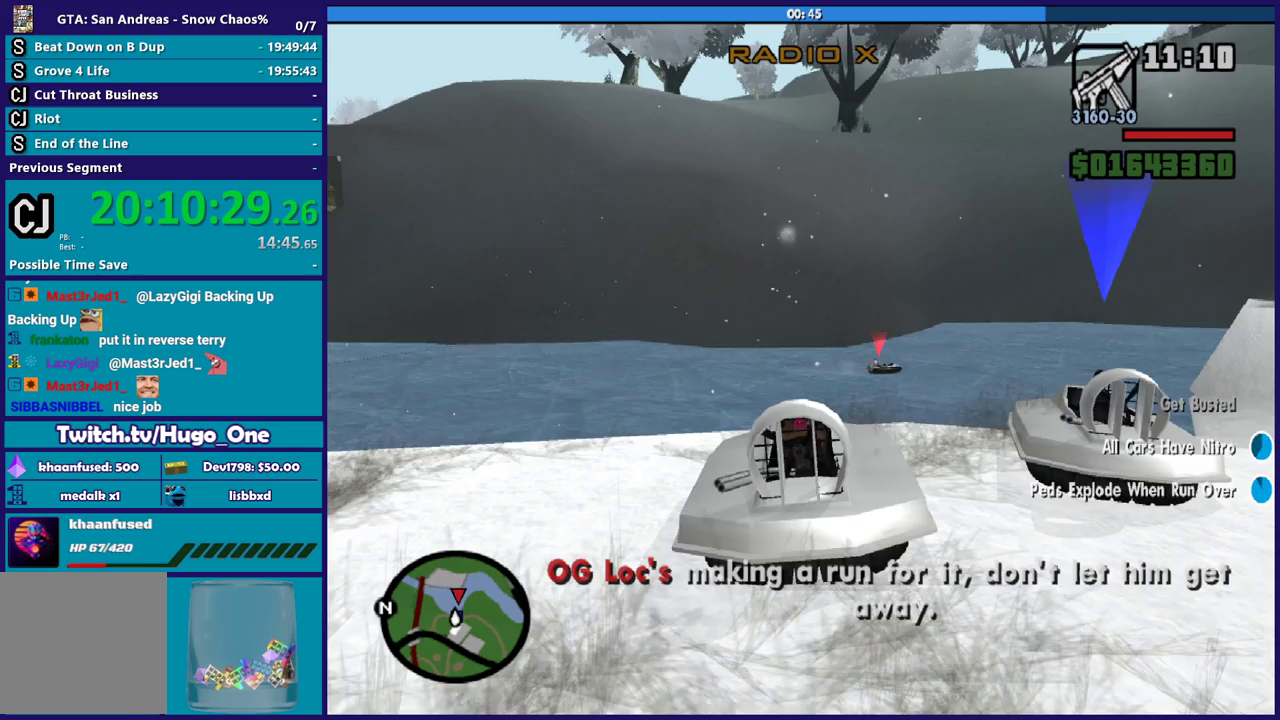
{"buttons": ["R2"], "left_stick": "center", "right_stick": "center", "events": [[300, "R2", "down"]]}
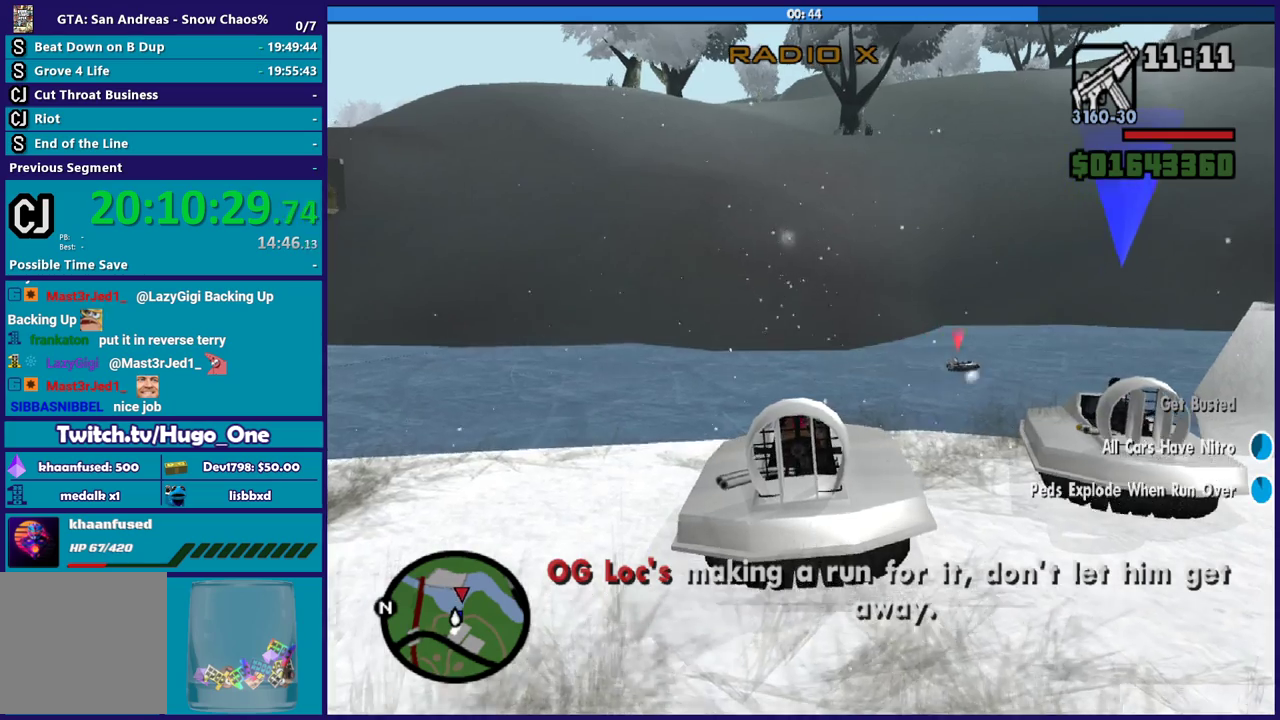
{"buttons": ["R2"], "left_stick": "down-right", "right_stick": "down-right", "events": [[367, "right_stick", "down-right"], [433, "left_stick", "down-right"]]}
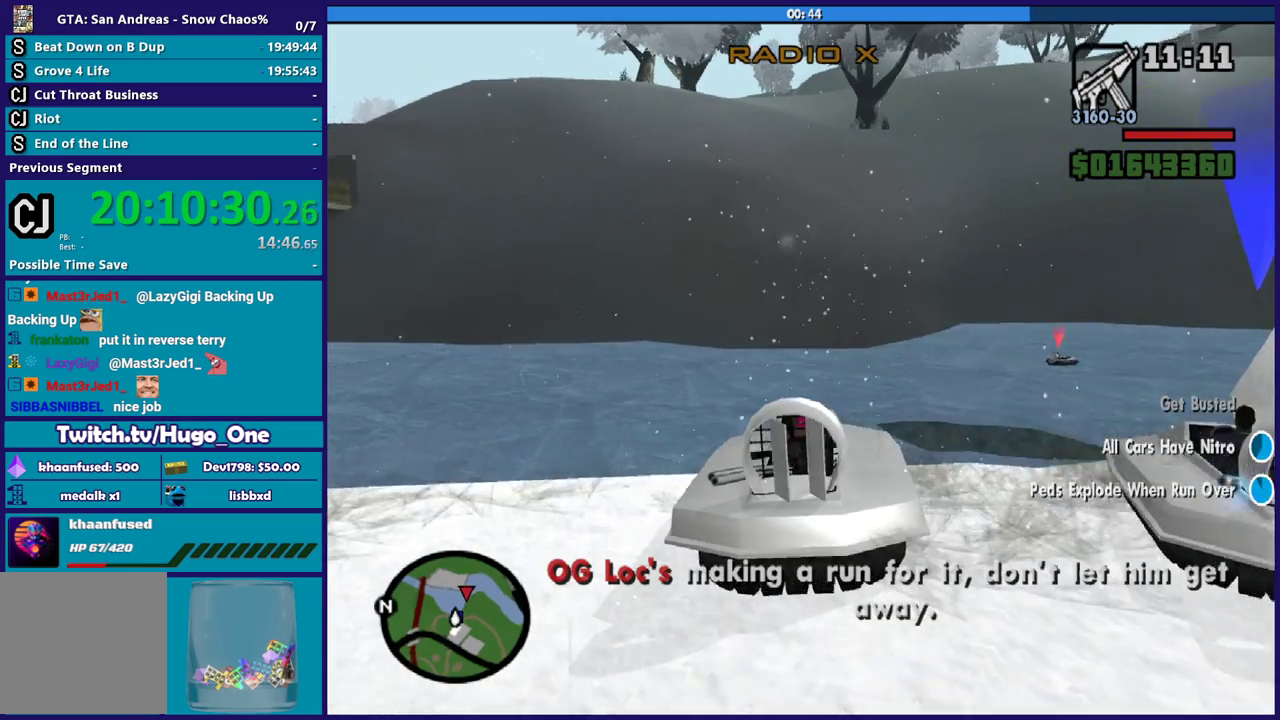
{"buttons": ["R2"], "left_stick": "down-right", "right_stick": "center", "events": [[33, "right_stick", "right"], [100, "left_stick", "center"], [100, "right_stick", "up-right"], [300, "right_stick", "right"], [367, "right_stick", "center"], [434, "left_stick", "down-right"]]}
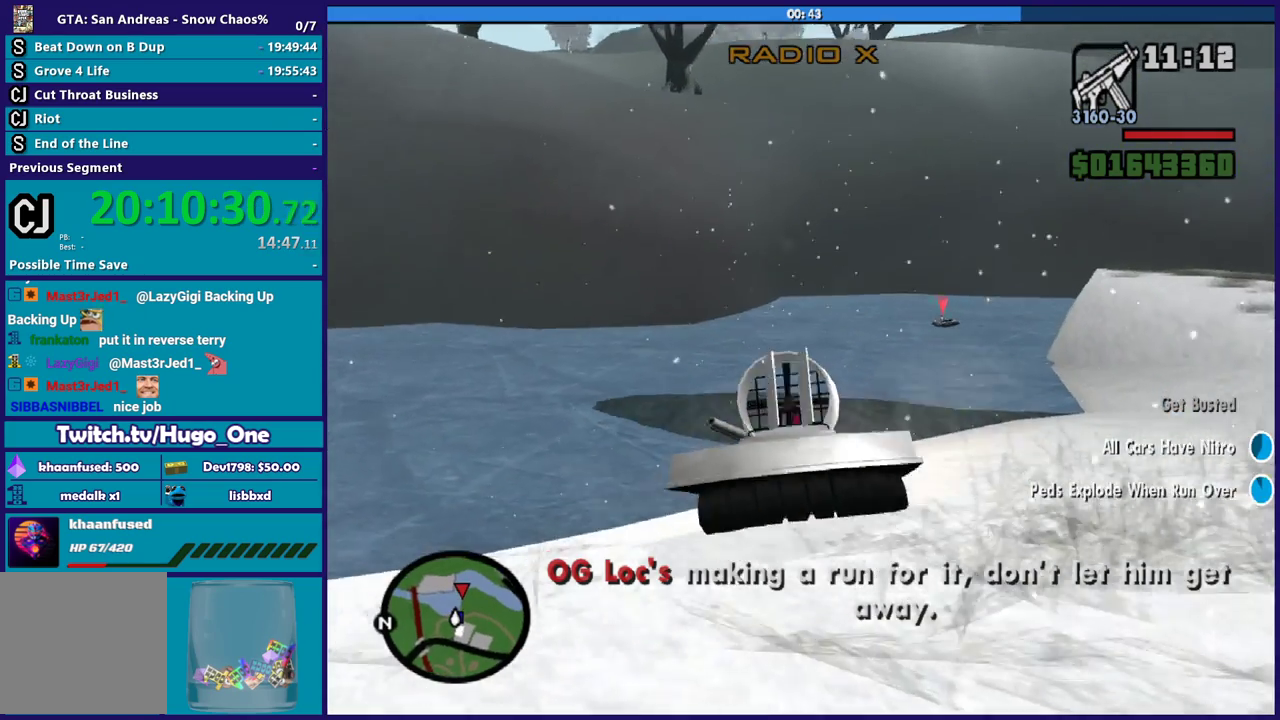
{"buttons": ["R2"], "left_stick": "center", "right_stick": "center", "events": [[134, "left_stick", "left"], [134, "right_stick", "up-right"], [334, "left_stick", "up-left"], [368, "right_stick", "center"], [401, "left_stick", "center"]]}
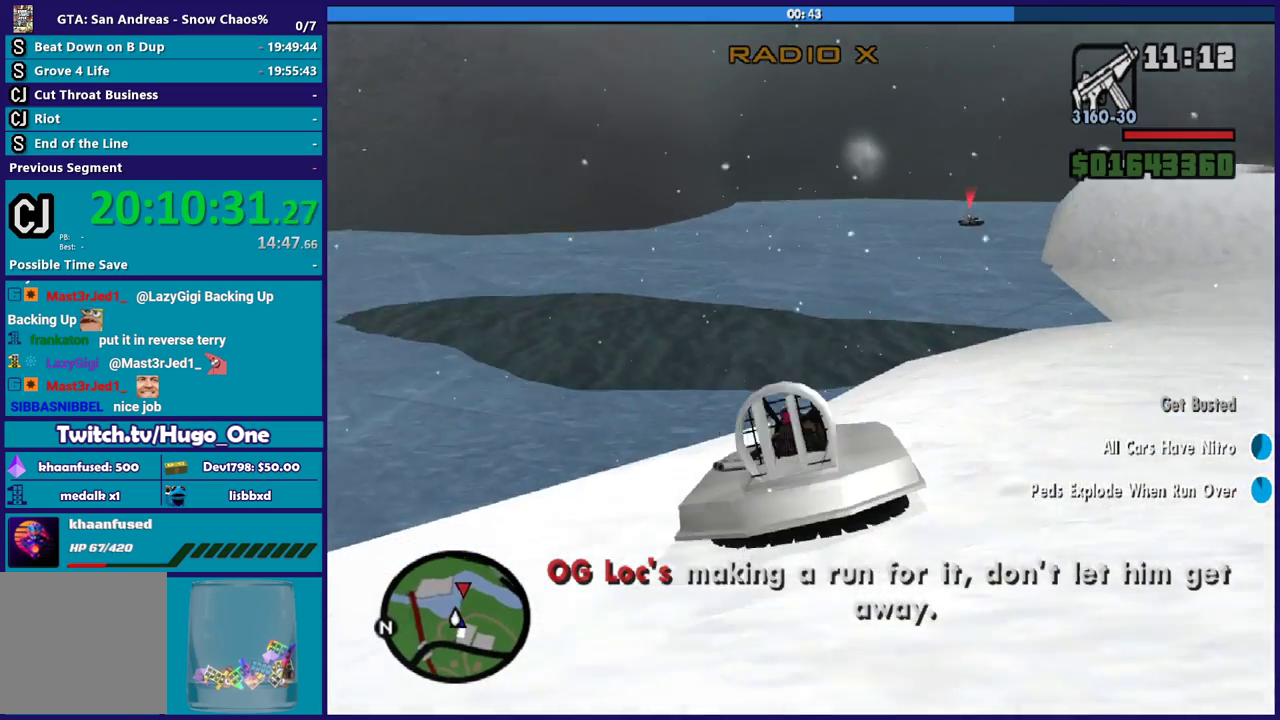
{"buttons": ["R2"], "left_stick": "center", "right_stick": "right", "events": [[67, "left_stick", "left"], [167, "left_stick", "center"], [267, "left_stick", "down-right"], [434, "left_stick", "center"], [434, "right_stick", "right"]]}
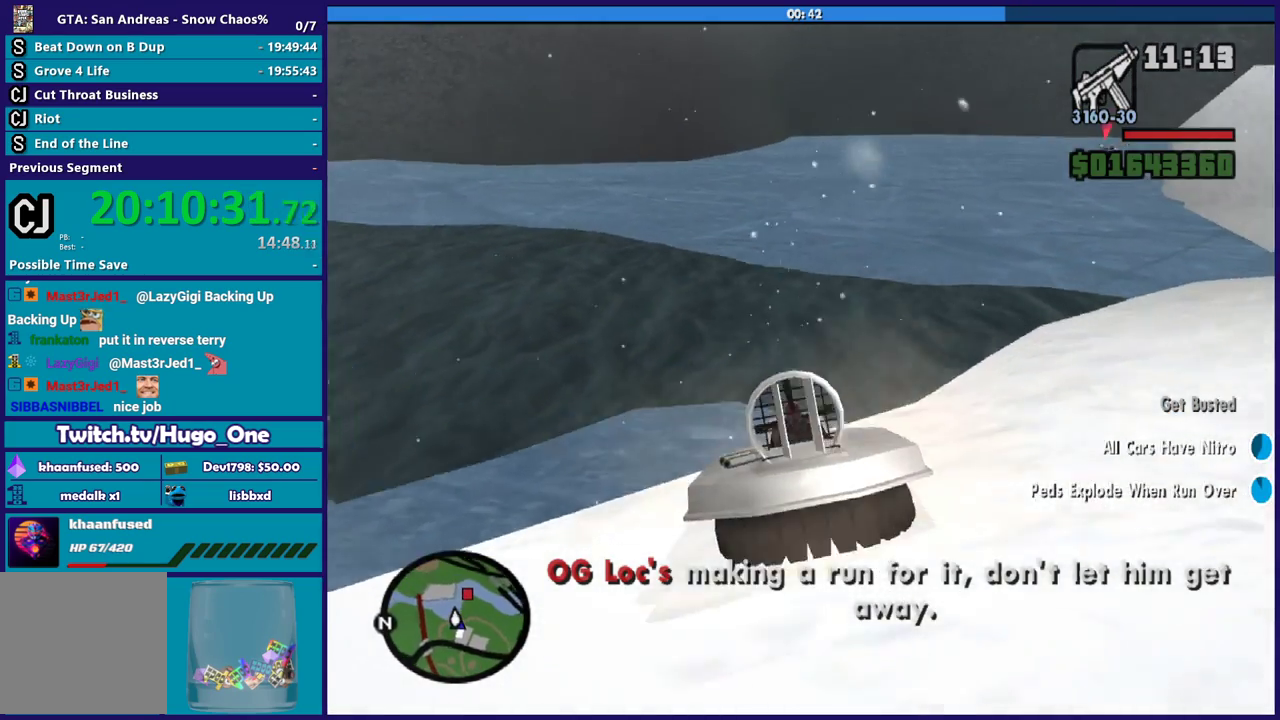
{"buttons": [], "left_stick": "left", "right_stick": "right", "events": [[33, "left_stick", "down-right"], [333, "left_stick", "center"], [467, "R2", "up"], [467, "left_stick", "left"]]}
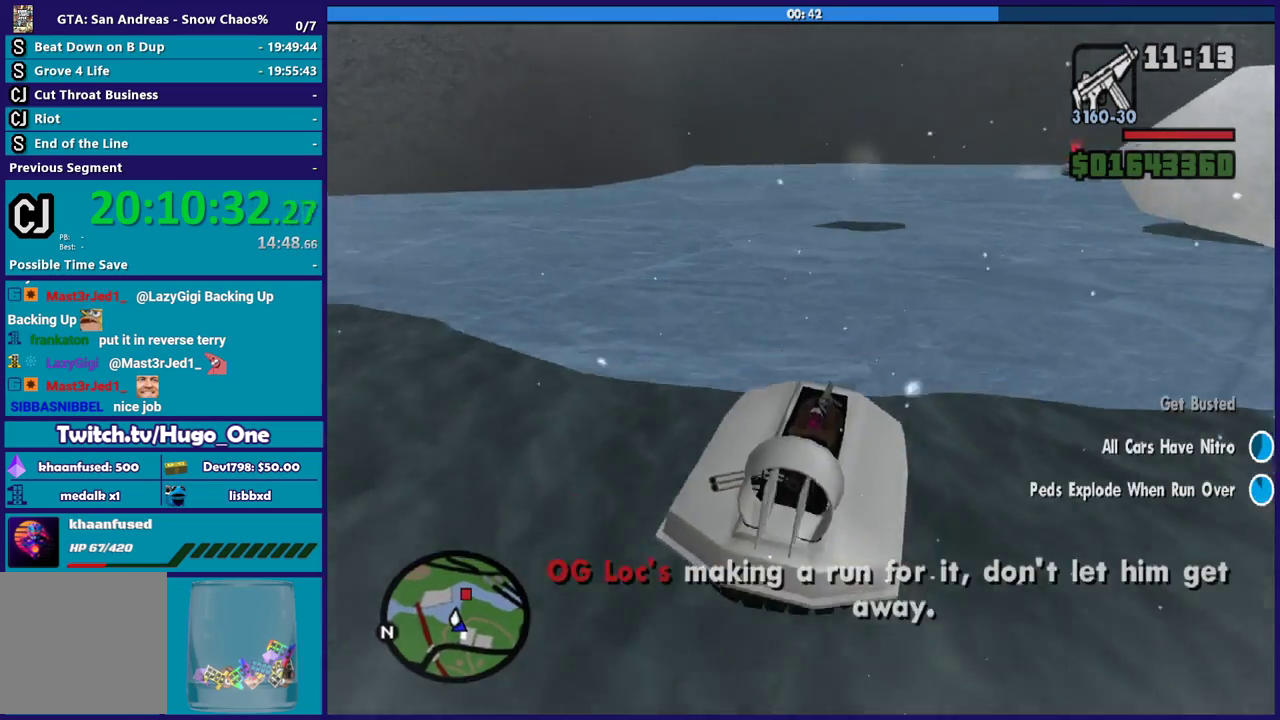
{"buttons": ["R2"], "left_stick": "right", "right_stick": "right", "events": [[67, "R2", "down"], [200, "left_stick", "center"], [334, "left_stick", "left"], [467, "left_stick", "right"]]}
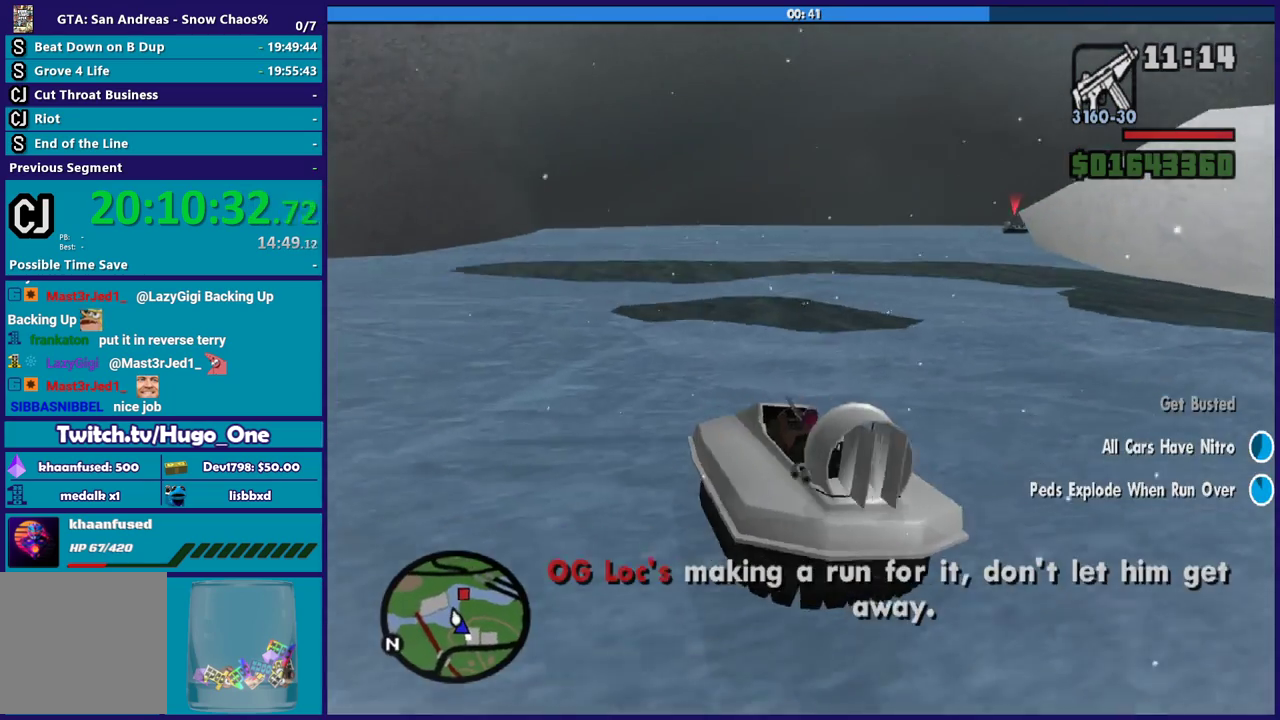
{"buttons": ["R2"], "left_stick": "right", "right_stick": "up-right", "events": [[101, "right_stick", "down"], [301, "R2", "up"], [368, "right_stick", "right"], [434, "R2", "down"], [468, "right_stick", "up-right"]]}
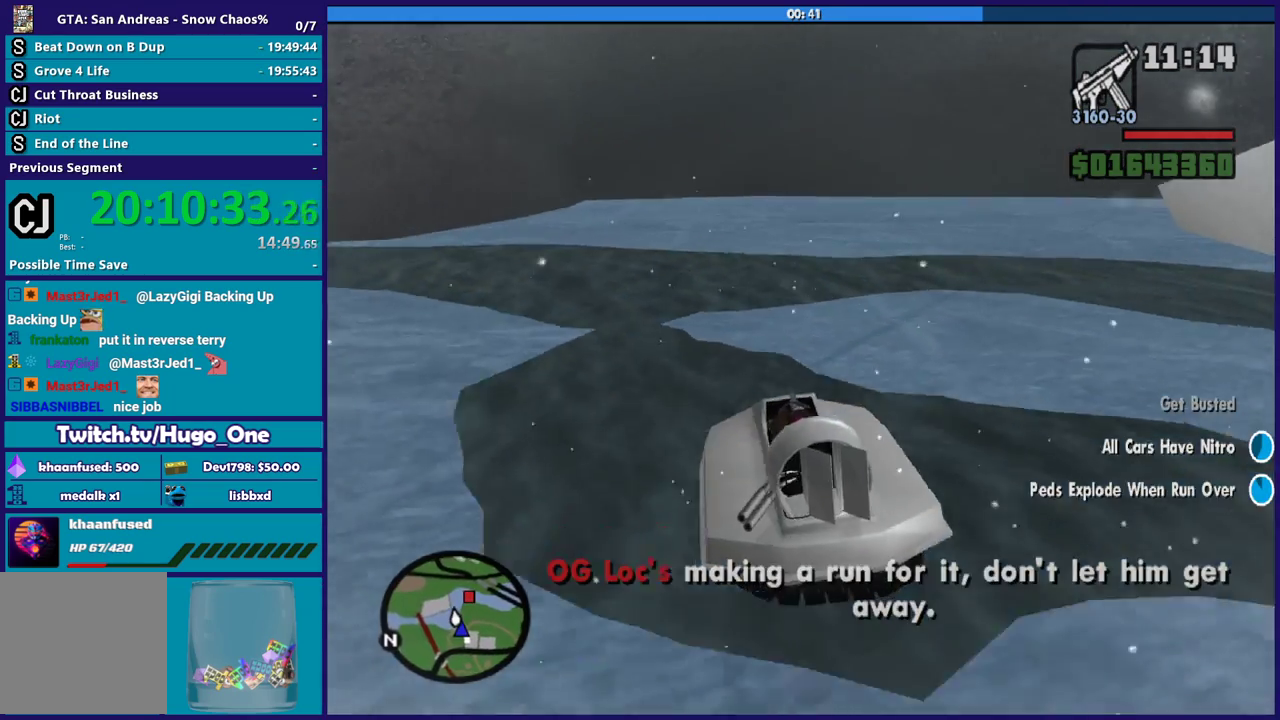
{"buttons": ["R2"], "left_stick": "center", "right_stick": "up-right", "events": [[100, "R2", "up"], [100, "right_stick", "right"], [234, "R2", "down"], [234, "right_stick", "up-right"], [267, "left_stick", "left"], [400, "R2", "up"], [400, "right_stick", "right"], [467, "R2", "down"], [467, "left_stick", "center"], [467, "right_stick", "up-right"]]}
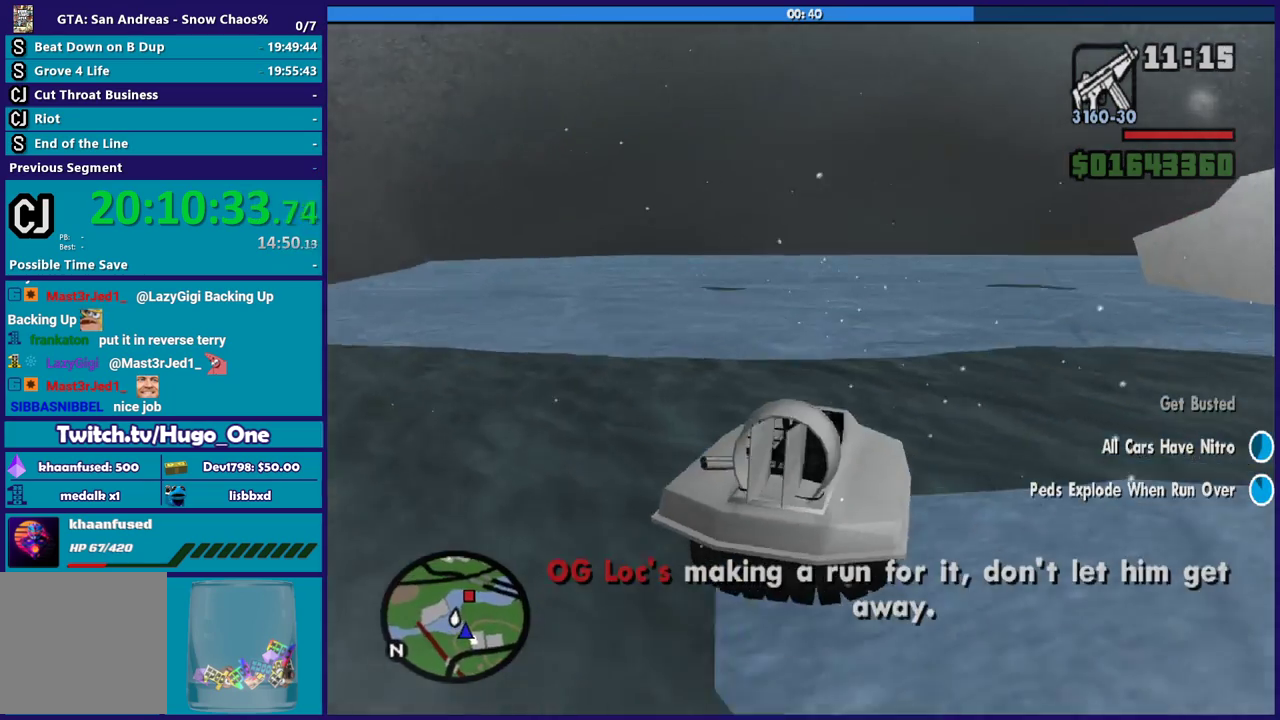
{"buttons": [], "left_stick": "down-right", "right_stick": "right", "events": [[133, "R2", "up"], [133, "left_stick", "down-right"], [133, "right_stick", "right"], [367, "R2", "down"], [500, "R2", "up"]]}
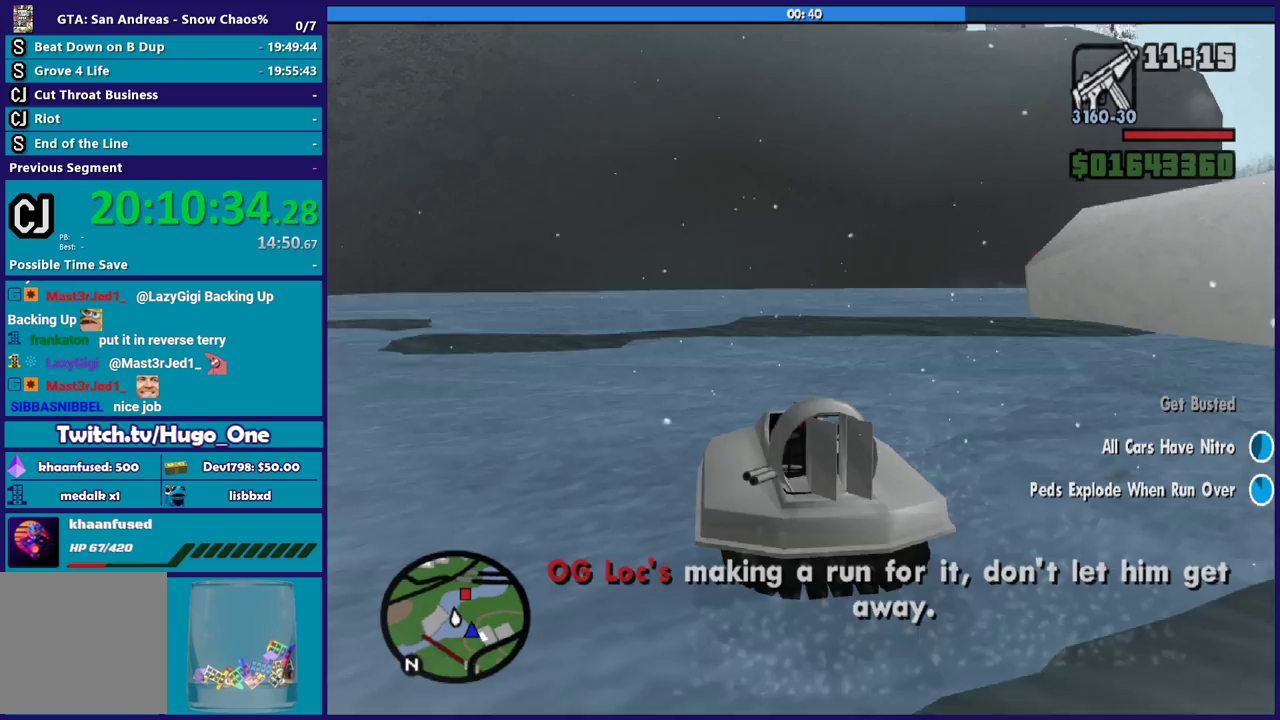
{"buttons": [], "left_stick": "left", "right_stick": "right", "events": [[100, "R2", "down"], [133, "right_stick", "up-right"], [234, "R2", "up"], [234, "right_stick", "right"], [334, "R2", "down"], [334, "right_stick", "up-right"], [367, "left_stick", "center"], [467, "R2", "up"], [467, "left_stick", "left"], [467, "right_stick", "right"]]}
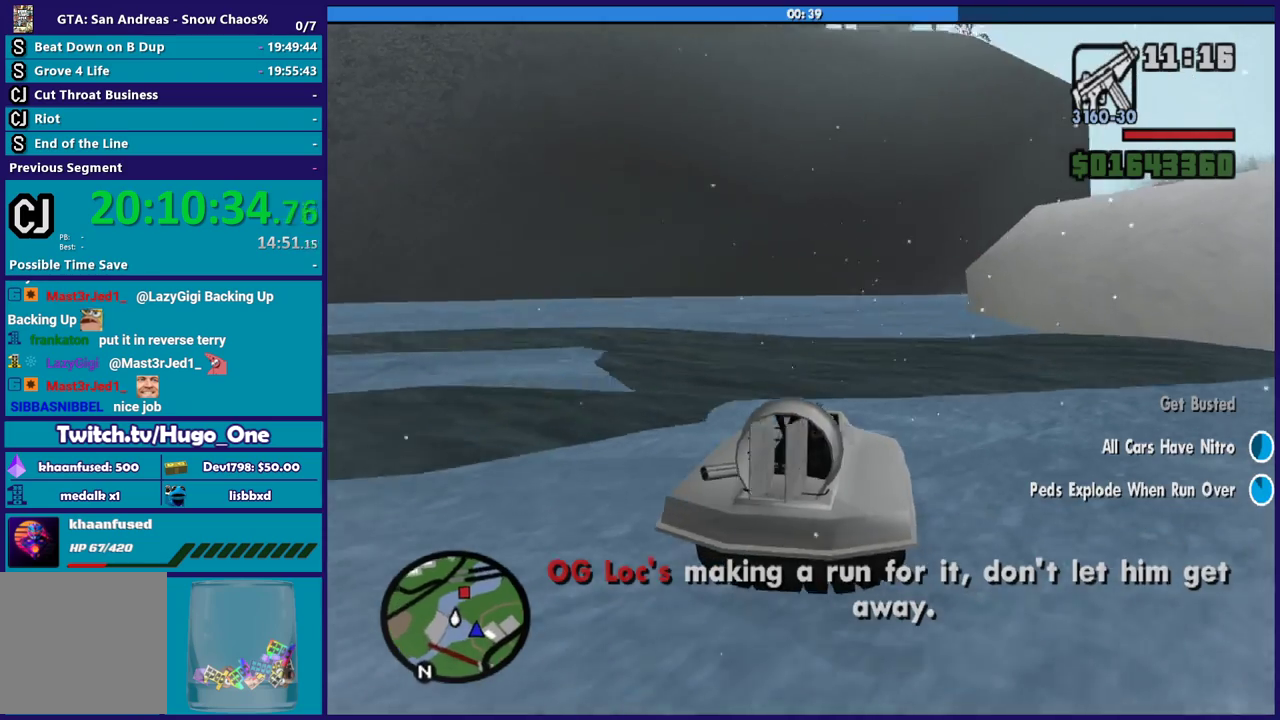
{"buttons": ["R2"], "left_stick": "down-right", "right_stick": "center", "events": [[67, "R2", "down"], [67, "right_stick", "up-right"], [301, "left_stick", "down-right"], [368, "right_stick", "right"], [468, "right_stick", "center"]]}
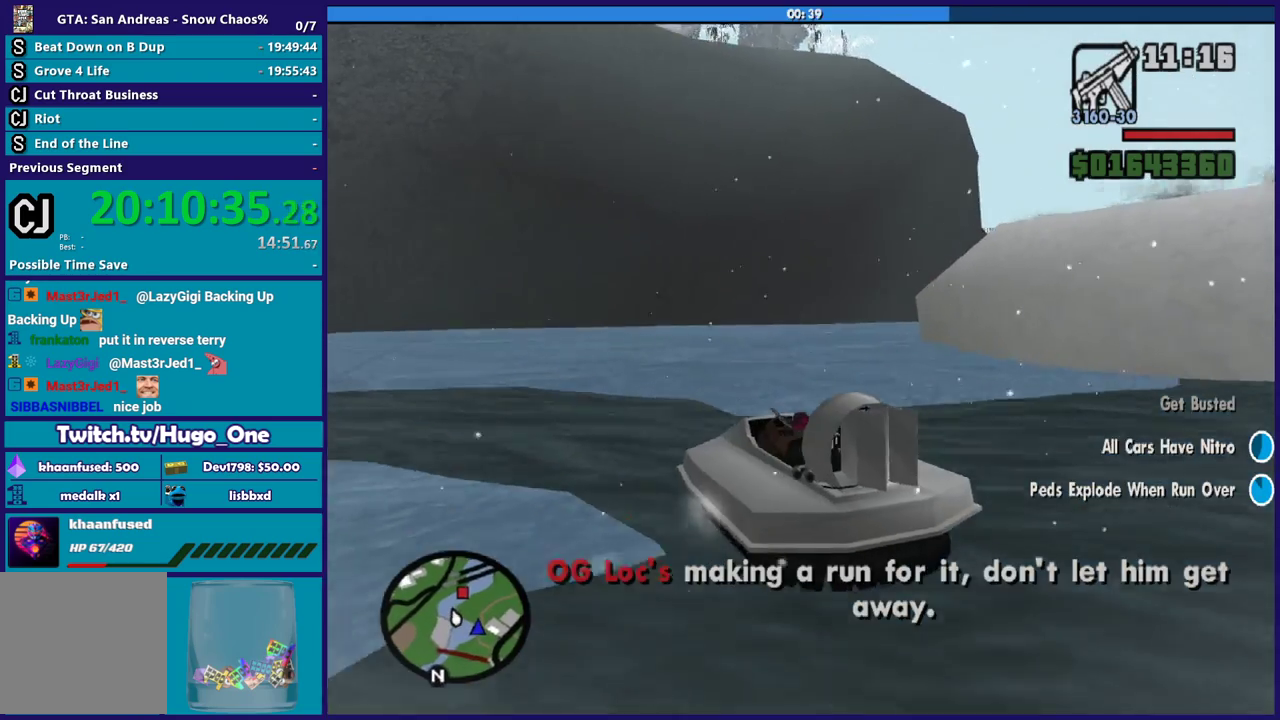
{"buttons": [], "left_stick": "down-right", "right_stick": "right", "events": [[200, "right_stick", "right"], [234, "R2", "up"]]}
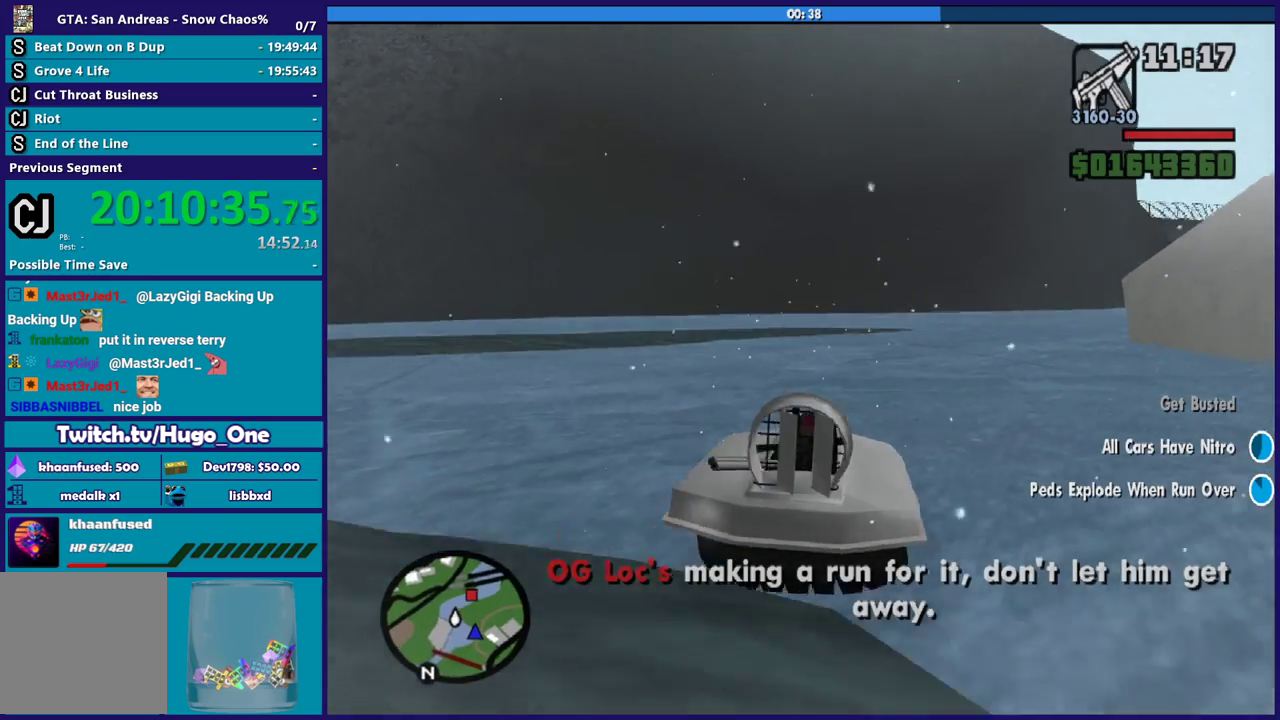
{"buttons": ["R2"], "left_stick": "down-right", "right_stick": "up-right", "events": [[133, "R2", "down"], [133, "right_stick", "up-right"], [200, "left_stick", "center"], [266, "left_stick", "left"], [300, "R2", "up"], [300, "right_stick", "right"], [367, "left_stick", "down-right"], [467, "R2", "down"], [467, "right_stick", "up-right"]]}